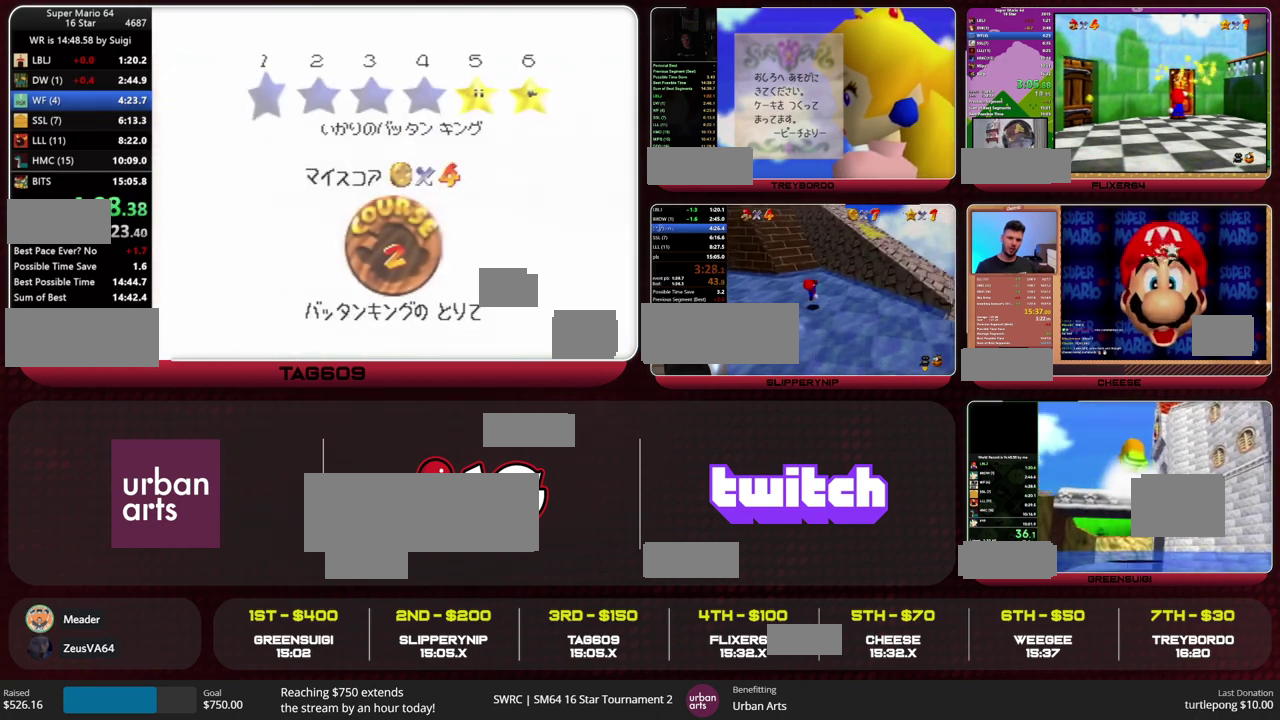
Gameplay with a controller (Nintendo layout); each line is a JSON object with the inputs held at the frame after it. "events" lists button and stick changes between this image and that frame as [ms after this image, input, new state], when the widget could be followed in between. This overlay highlights the sticks when they move; stick clicks (L3) are not distinguishable. Not read: L1 L2 L3 R1 R3 START.
{"buttons": [], "left_stick": "left", "events": [[33, "A", "up"], [33, "B", "up"]]}
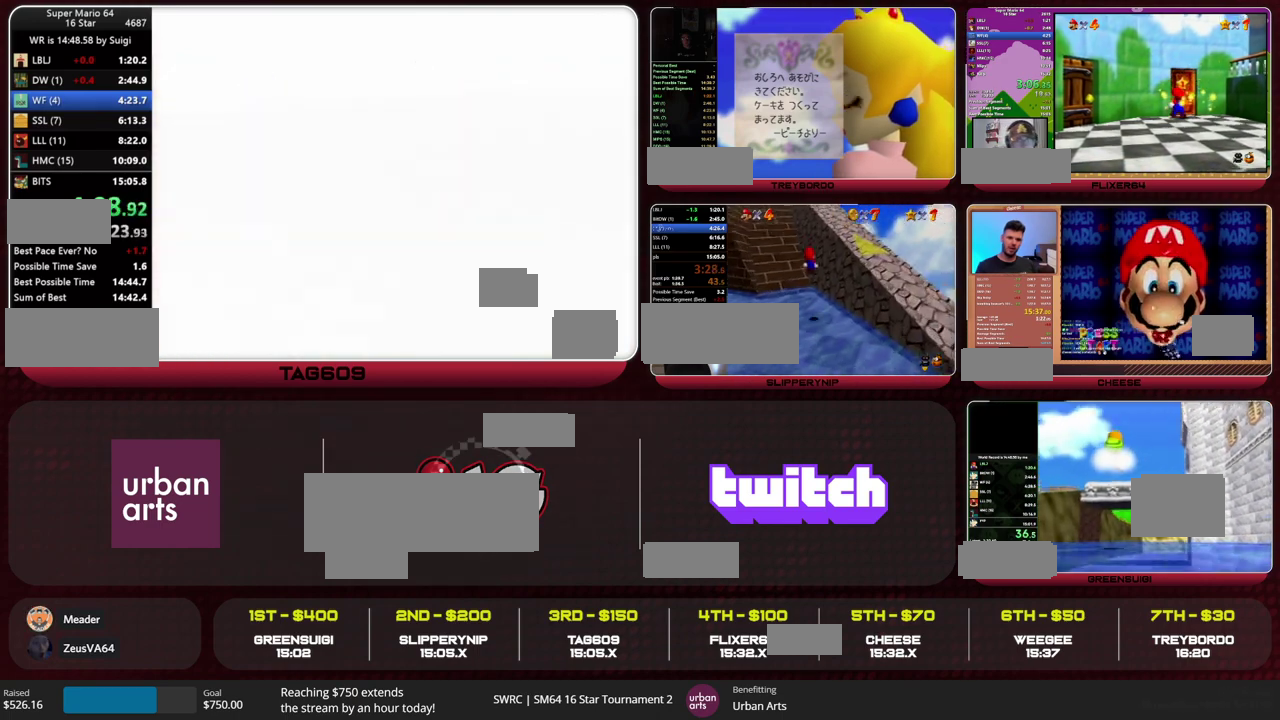
{"buttons": ["C_RIGHT"], "left_stick": "center", "events": [[300, "left_stick", "center"], [433, "C_RIGHT", "down"]]}
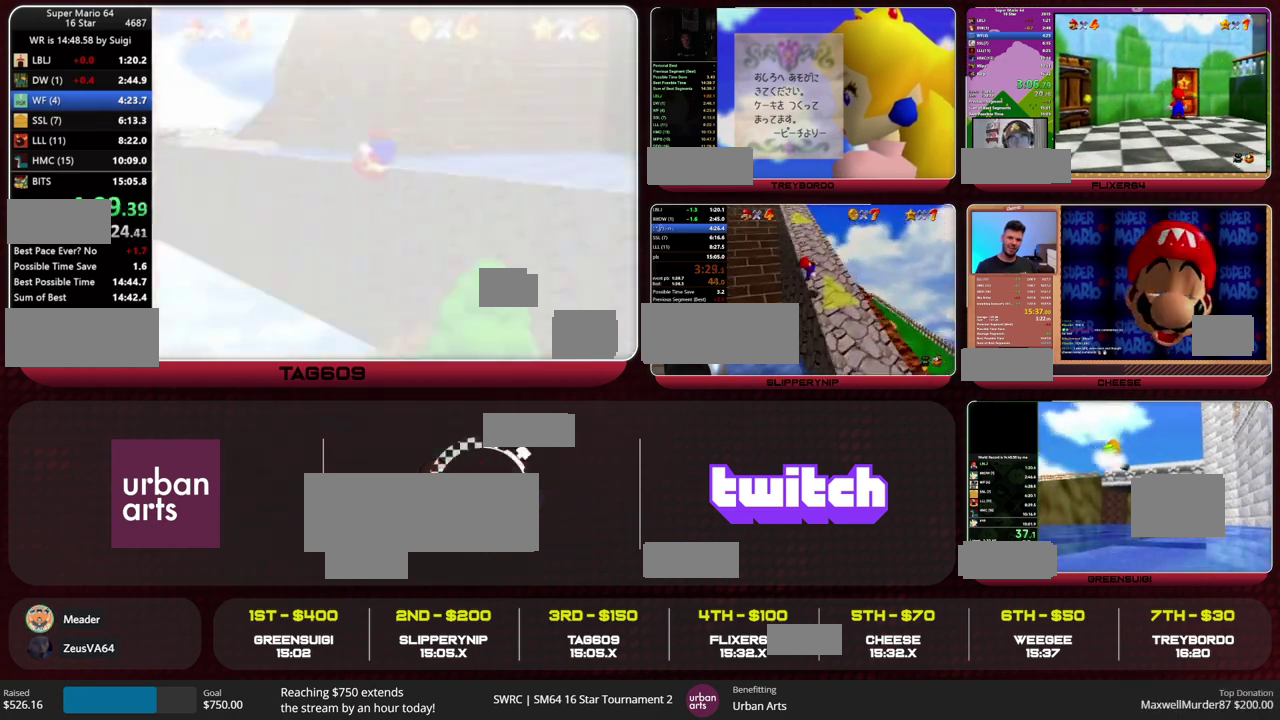
{"buttons": ["A"], "left_stick": "center", "events": [[33, "C_RIGHT", "up"], [167, "C_DOWN", "down"], [300, "C_DOWN", "up"], [367, "A", "down"]]}
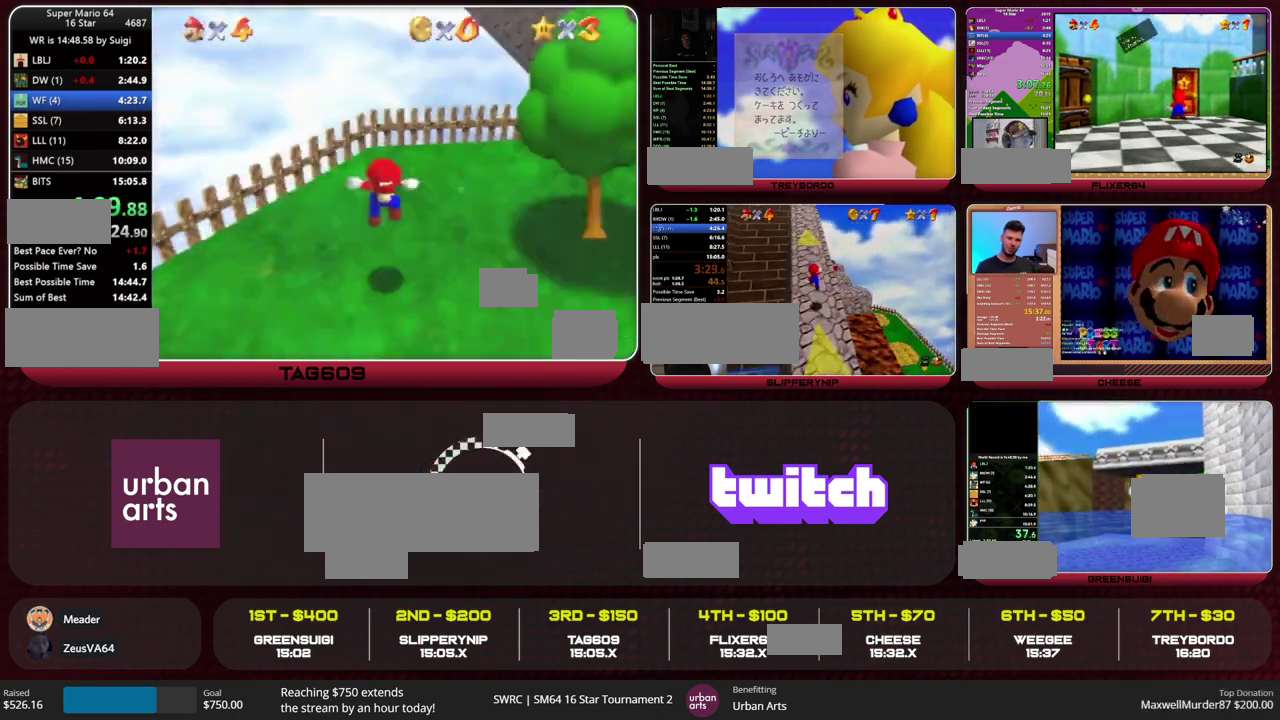
{"buttons": ["A"], "left_stick": "up-right", "events": [[433, "left_stick", "up-right"]]}
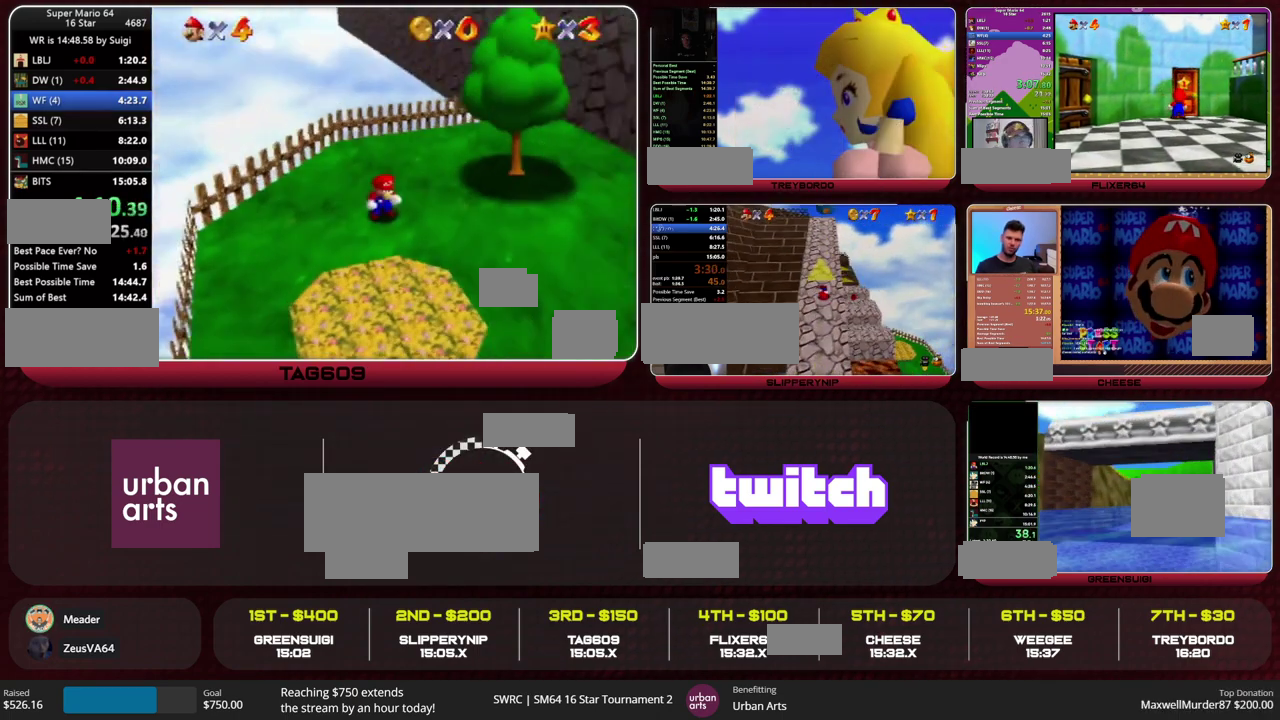
{"buttons": [], "left_stick": "up-right", "events": [[367, "B", "down"], [433, "A", "up"], [433, "B", "up"]]}
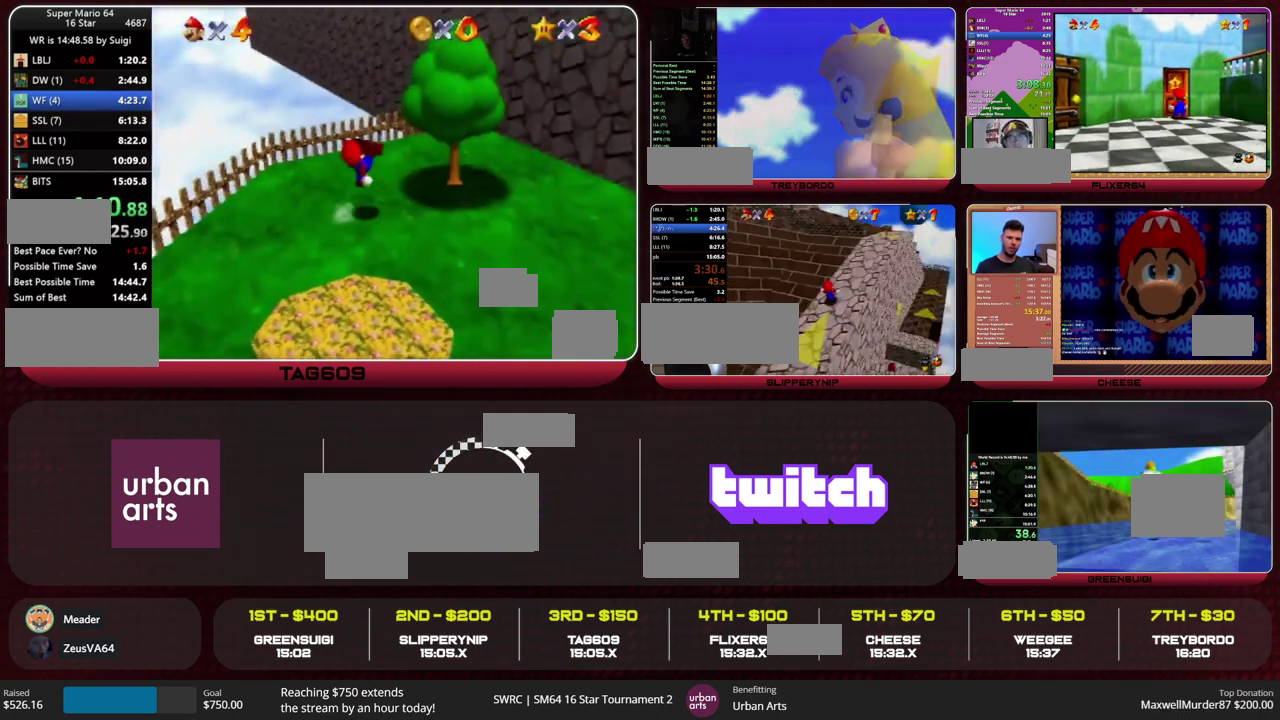
{"buttons": ["A"], "left_stick": "down", "events": [[100, "left_stick", "up"], [333, "left_stick", "up-right"], [400, "left_stick", "down"], [433, "A", "down"]]}
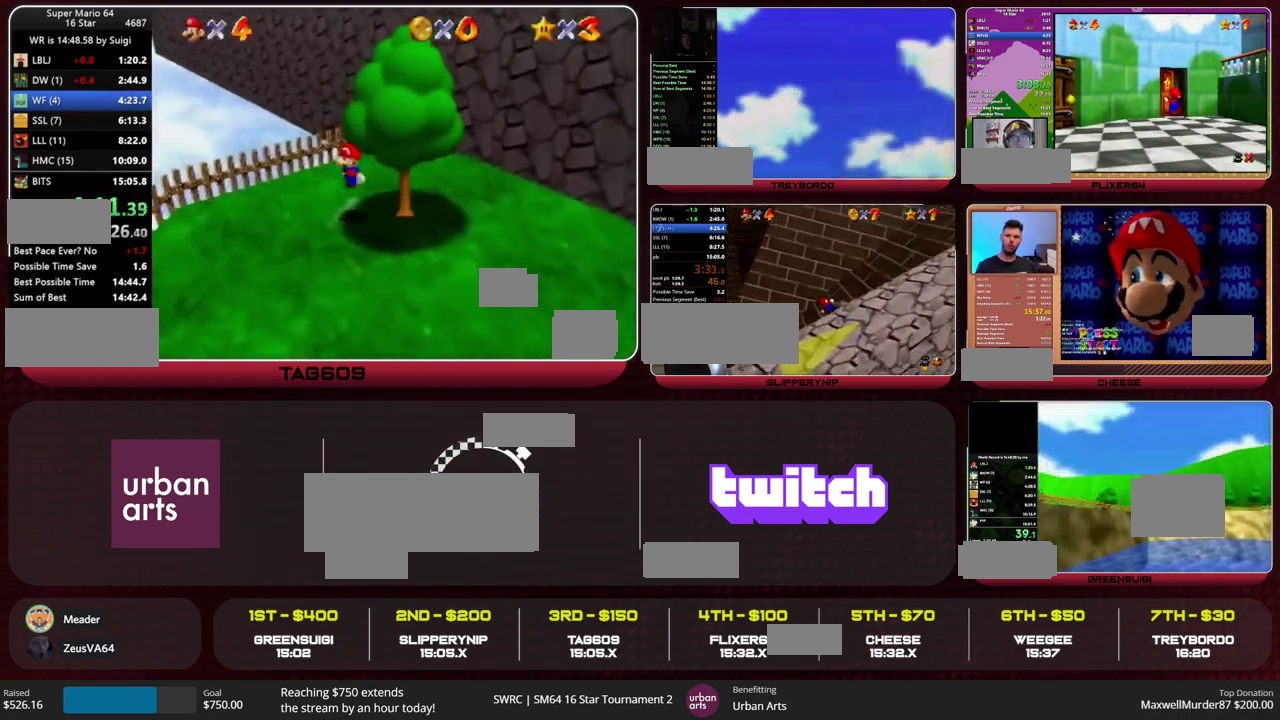
{"buttons": [], "left_stick": "center", "events": [[33, "A", "up"], [67, "left_stick", "right"], [233, "left_stick", "center"]]}
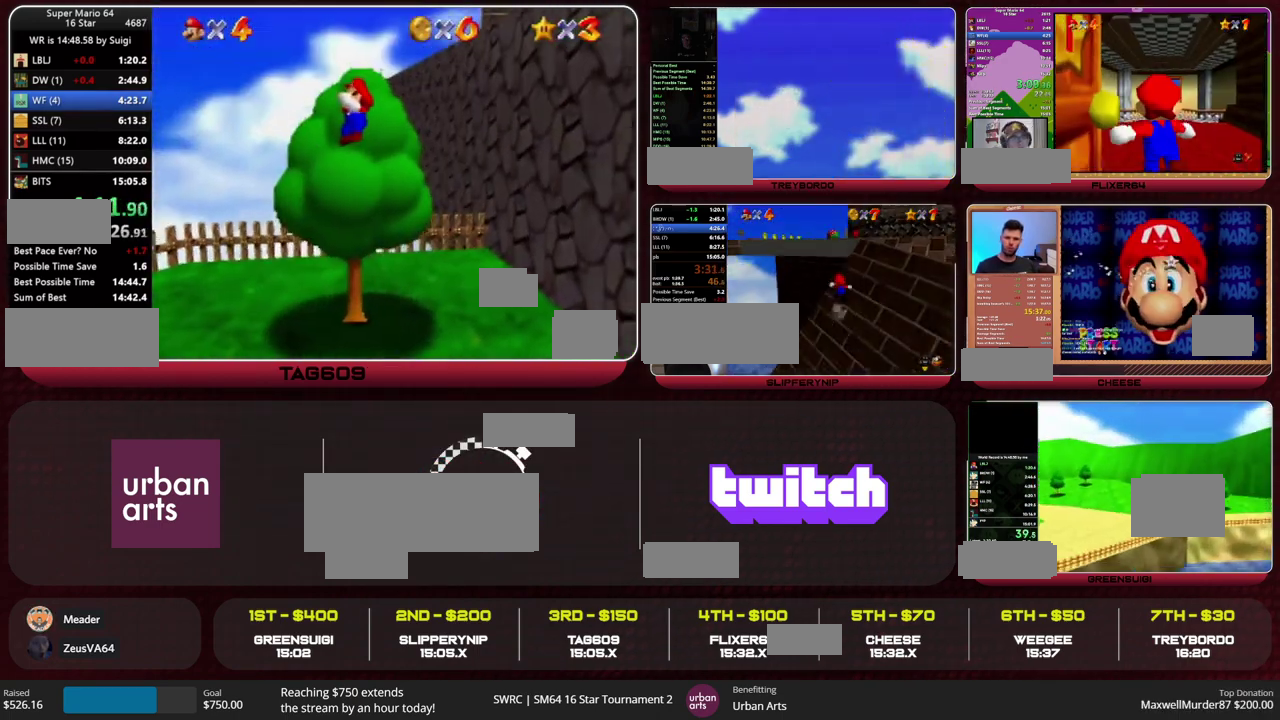
{"buttons": ["A"], "left_stick": "up", "events": [[200, "A", "down"], [233, "left_stick", "up"]]}
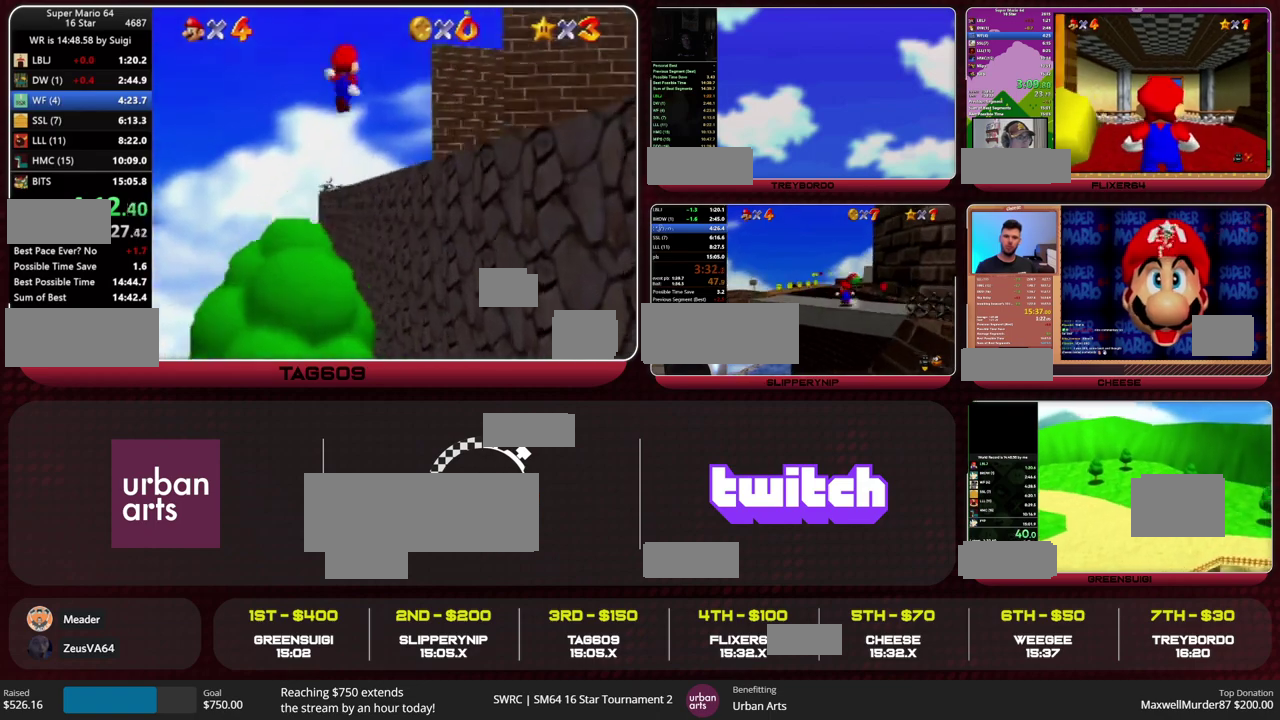
{"buttons": ["B"], "left_stick": "up", "events": [[33, "B", "down"], [100, "A", "up"], [100, "B", "up"], [200, "C_DOWN", "down"], [267, "C_DOWN", "up"], [500, "B", "down"]]}
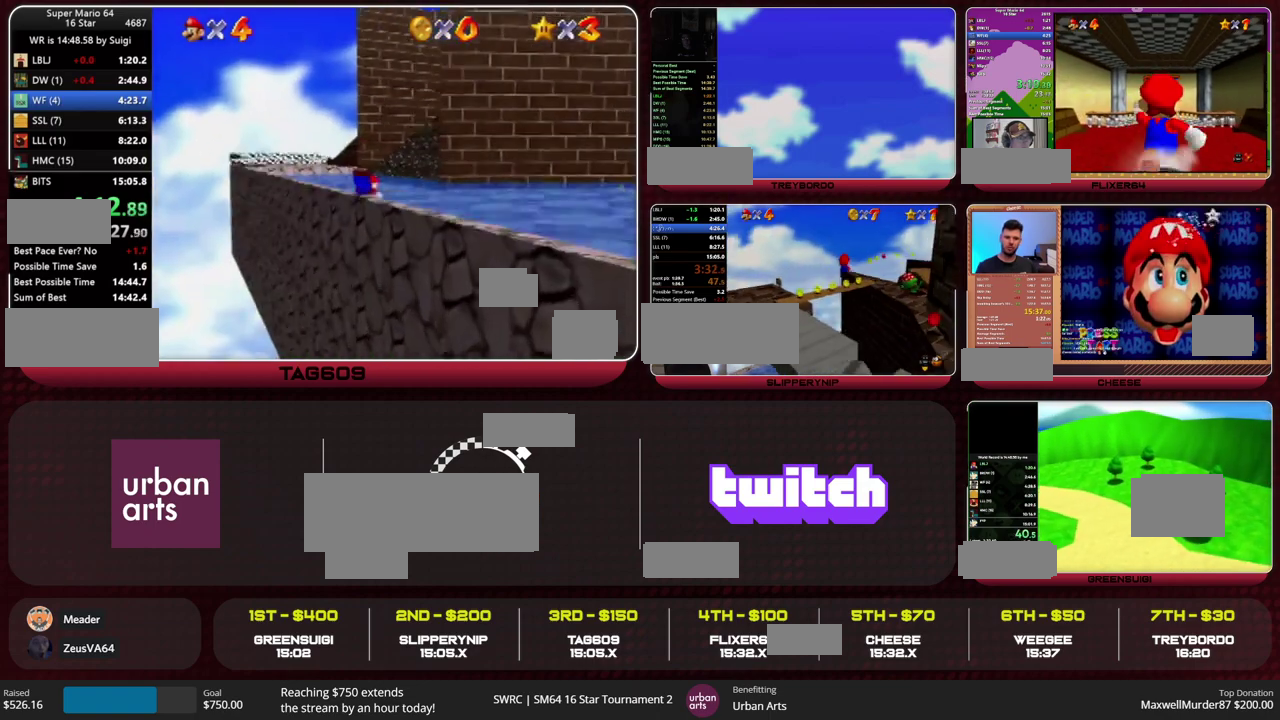
{"buttons": [], "left_stick": "up", "events": [[33, "A", "down"], [100, "A", "up"], [100, "B", "up"]]}
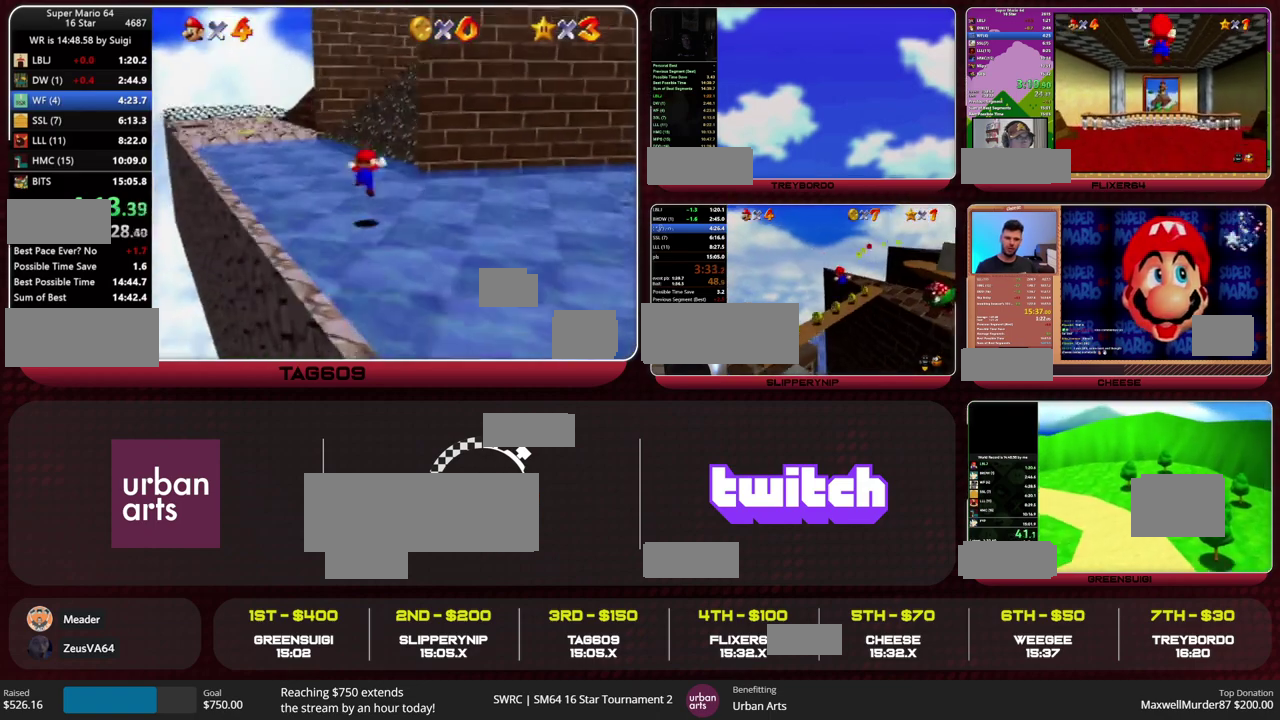
{"buttons": [], "left_stick": "up-left", "events": [[67, "left_stick", "up-left"], [233, "B", "down"], [367, "B", "up"]]}
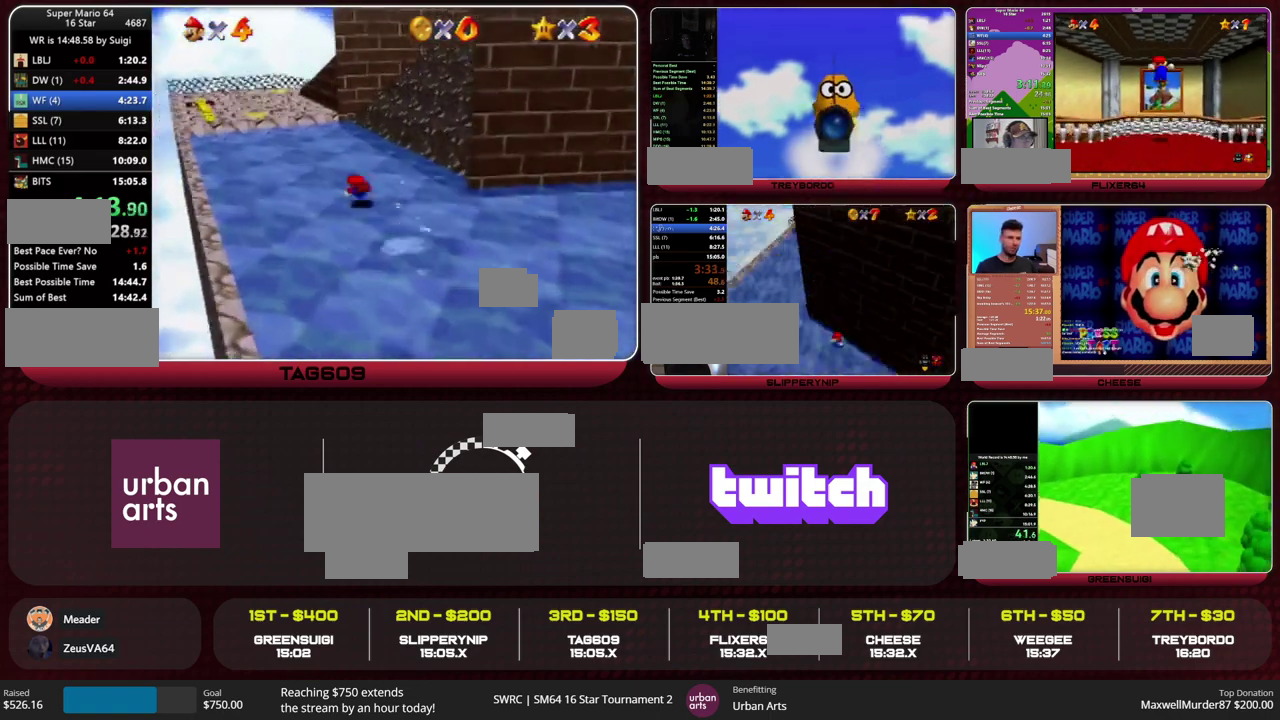
{"buttons": [], "left_stick": "left", "events": [[133, "B", "down"], [167, "A", "down"], [233, "B", "up"], [267, "A", "up"], [500, "left_stick", "left"]]}
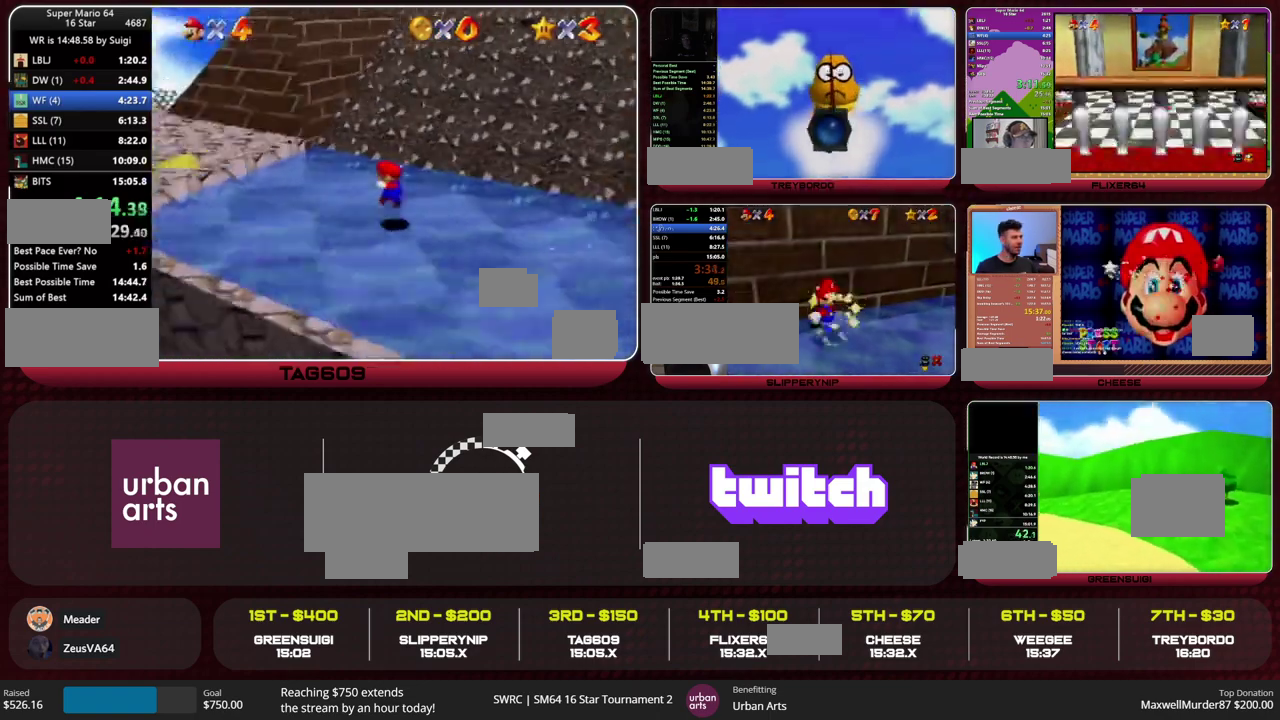
{"buttons": [], "left_stick": "left", "events": [[200, "A", "down"], [267, "A", "up"], [333, "B", "down"], [400, "B", "up"]]}
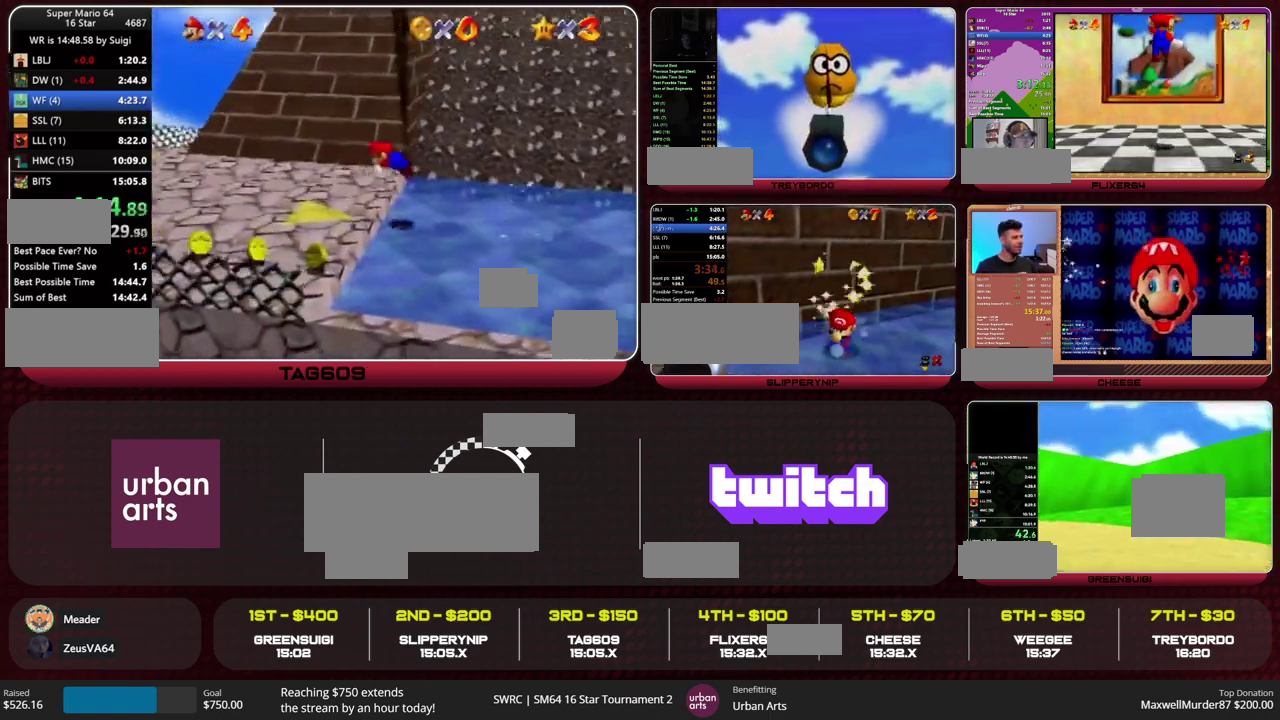
{"buttons": [], "left_stick": "up-left", "events": [[33, "left_stick", "up-left"], [167, "A", "down"], [167, "B", "down"], [233, "B", "up"], [267, "A", "up"]]}
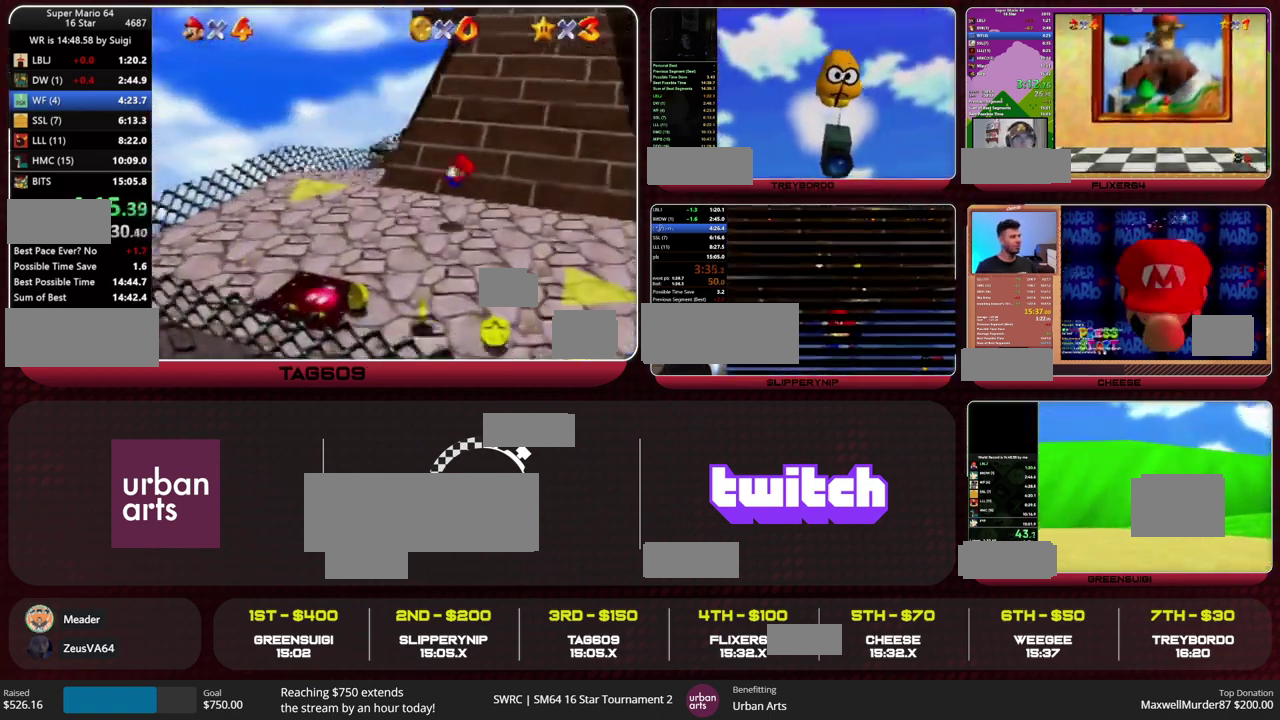
{"buttons": [], "left_stick": "up", "events": [[233, "left_stick", "up"]]}
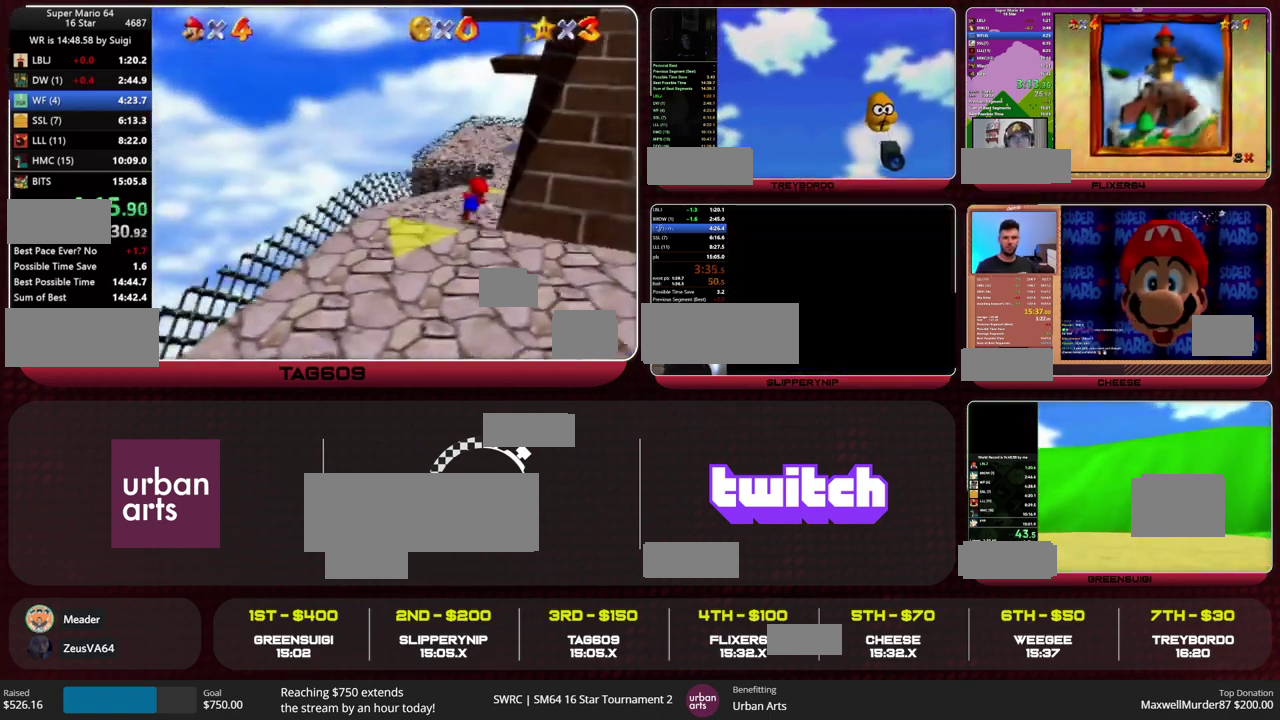
{"buttons": [], "left_stick": "up", "events": [[33, "B", "down"], [167, "B", "up"]]}
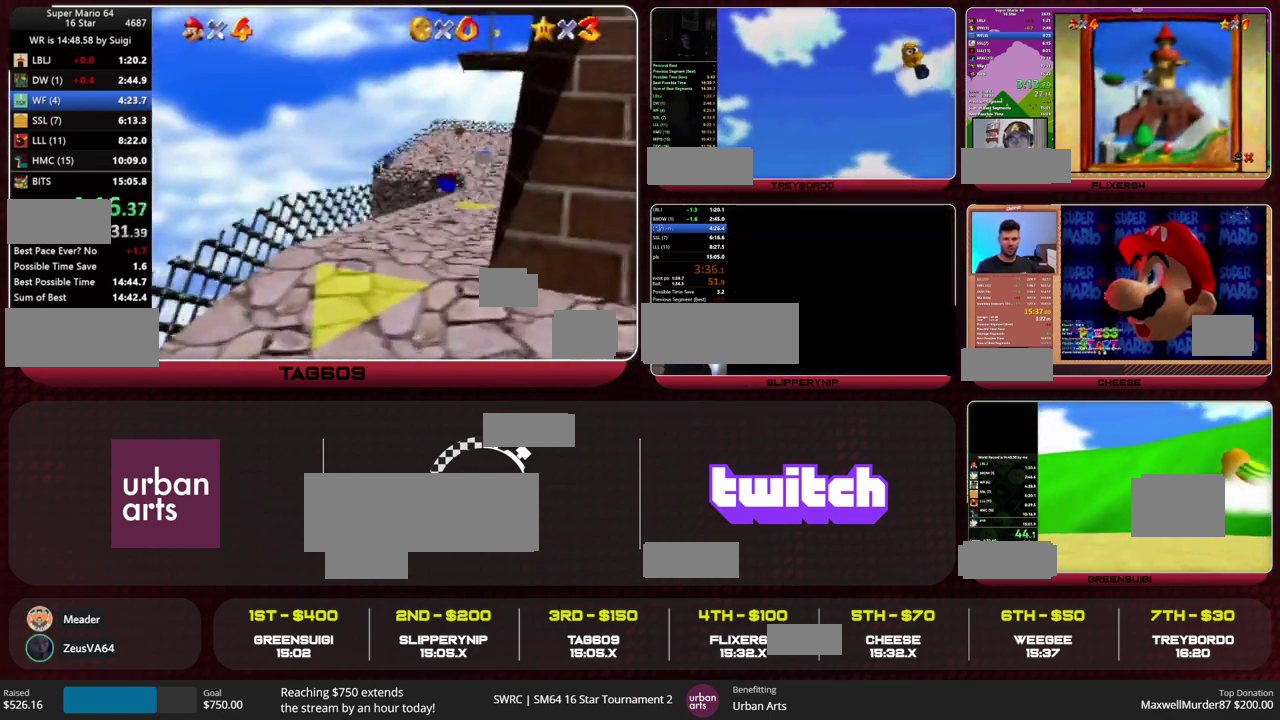
{"buttons": [], "left_stick": "up-left", "events": [[167, "A", "down"], [167, "B", "down"], [267, "C_LEFT", "down"], [300, "A", "up"], [300, "B", "up"], [333, "left_stick", "up-left"], [367, "C_LEFT", "up"]]}
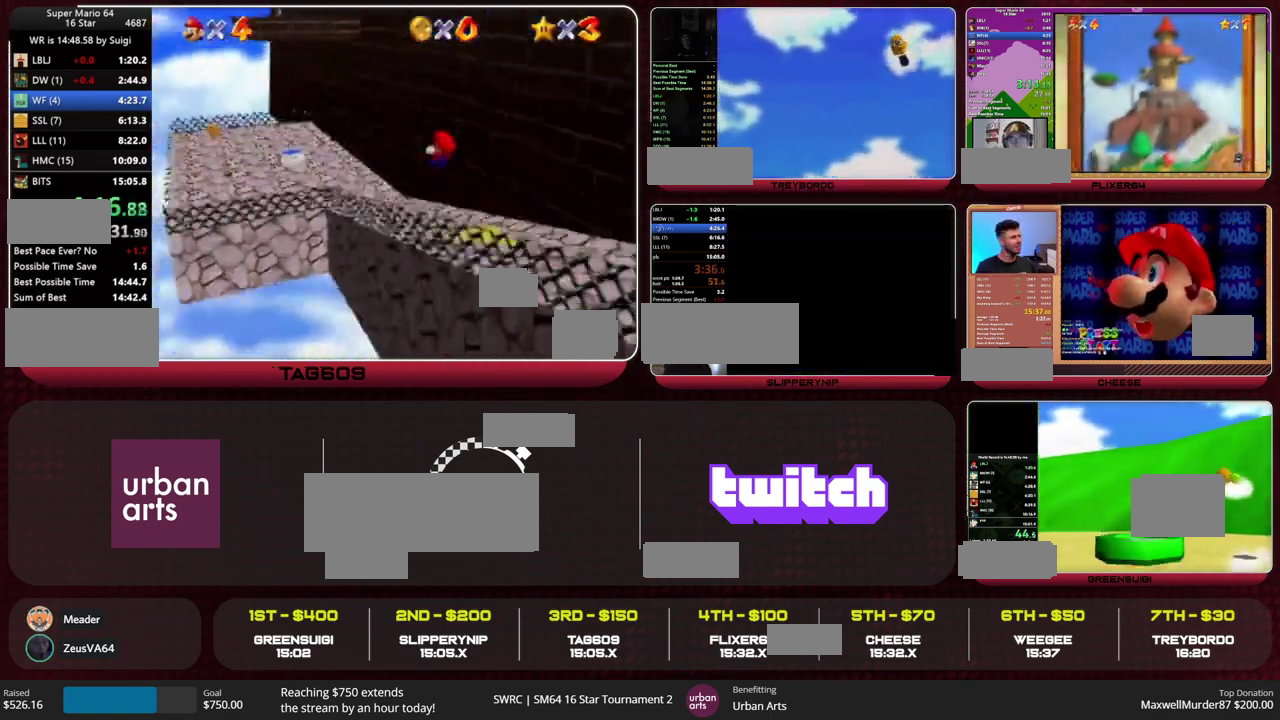
{"buttons": [], "left_stick": "up", "events": [[300, "left_stick", "up"]]}
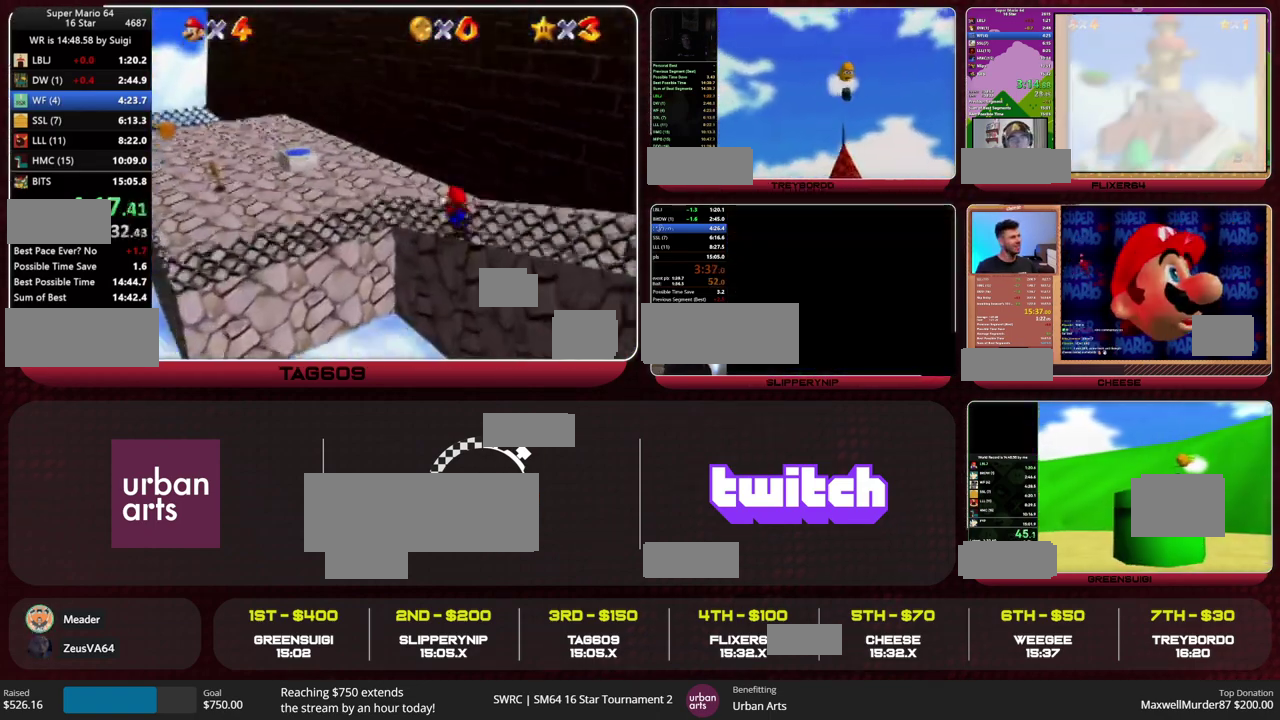
{"buttons": [], "left_stick": "up-left", "events": [[167, "A", "down"], [233, "left_stick", "up-left"], [500, "A", "up"]]}
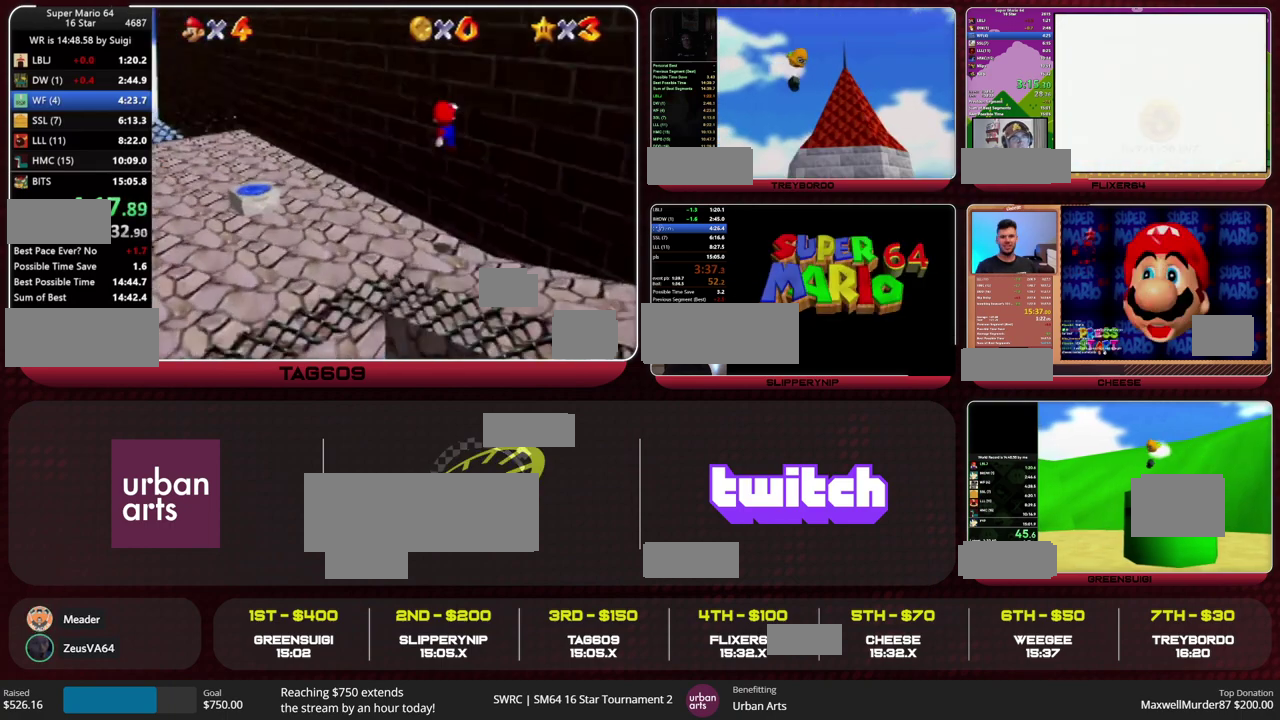
{"buttons": ["A"], "left_stick": "left", "events": [[67, "A", "down"], [133, "left_stick", "left"]]}
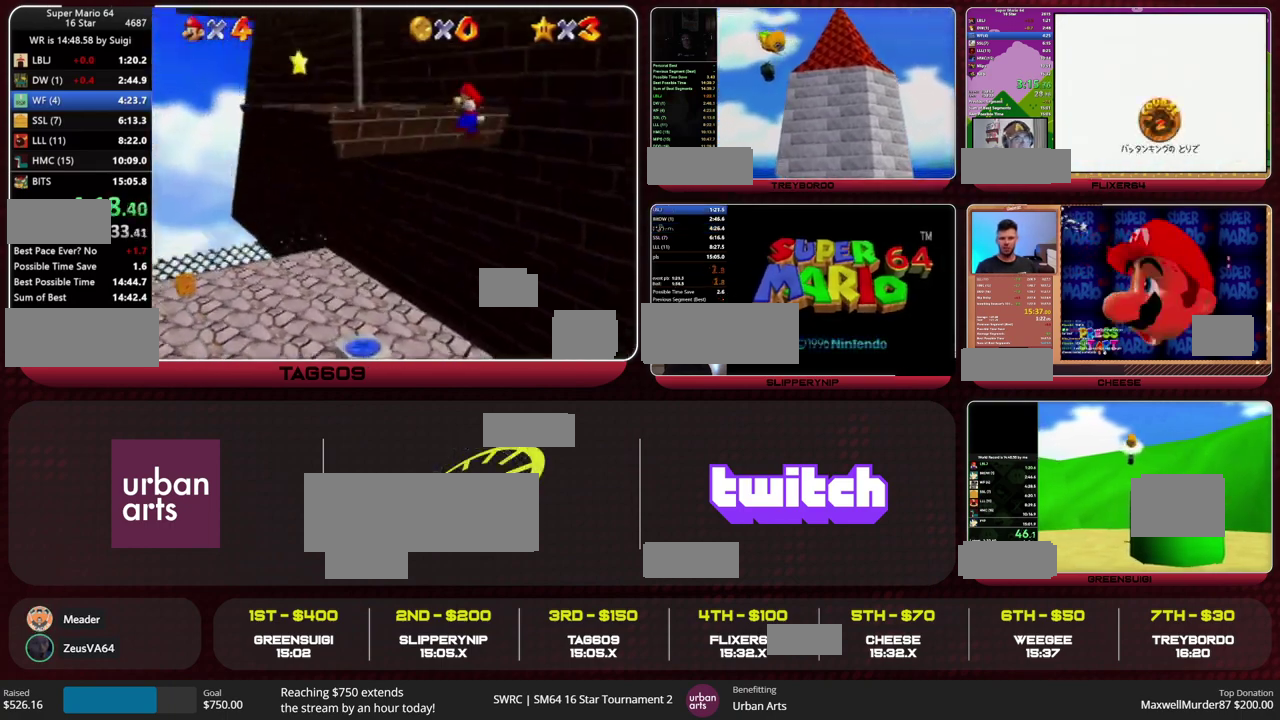
{"buttons": ["Z"], "left_stick": "up-left", "events": [[133, "left_stick", "up-left"], [167, "A", "up"], [500, "Z", "down"]]}
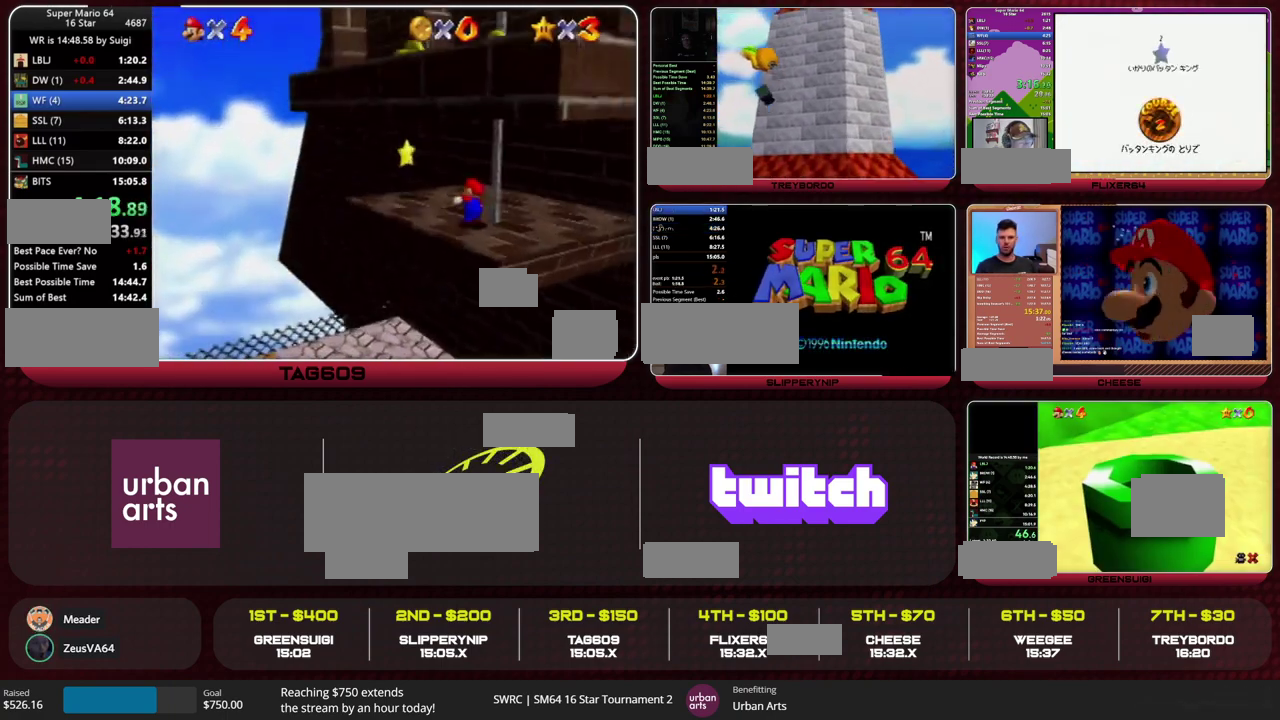
{"buttons": [], "left_stick": "center", "events": [[33, "B", "down"], [100, "B", "up"], [233, "Z", "up"], [467, "left_stick", "center"]]}